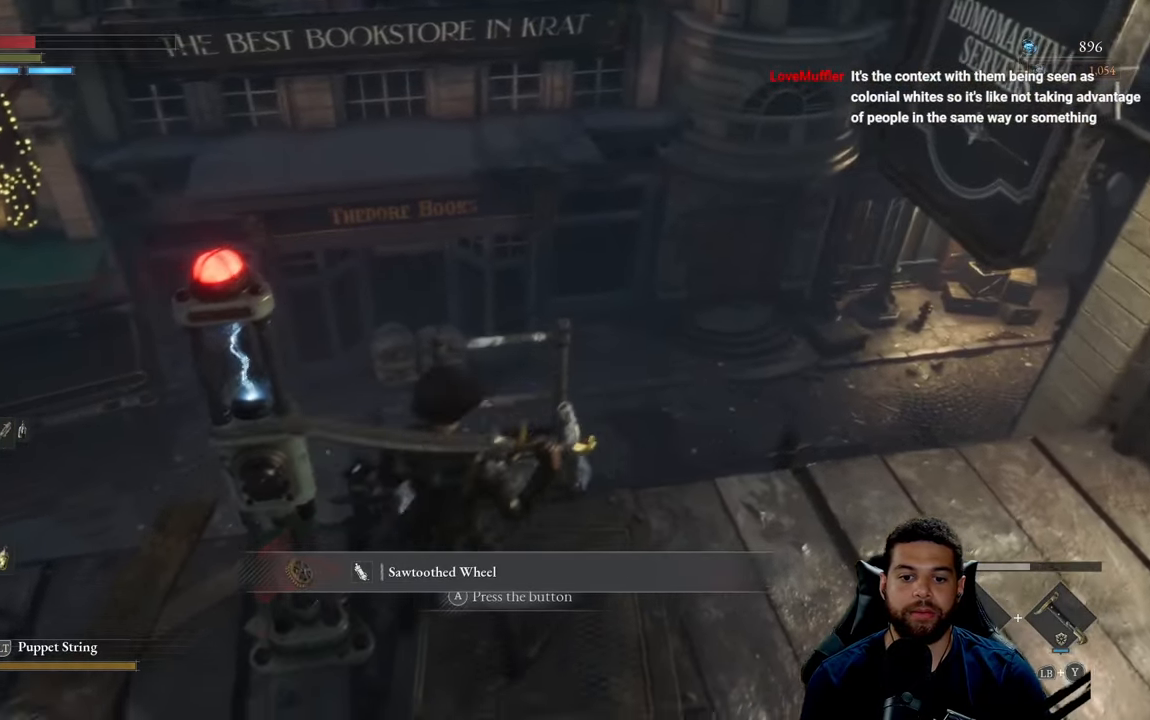
Gameplay with a controller (Xbox layout); each line is a JSON object with the inputs held at the frame after it. "events" lists button and stick changes between this image and that frame as [ms after this image, input, new state], when the widget could be followed in between.
{"buttons": [], "left_stick": "center", "right_stick": "center", "events": [[16, "A", "up"], [116, "right_stick", "left"], [433, "right_stick", "center"]]}
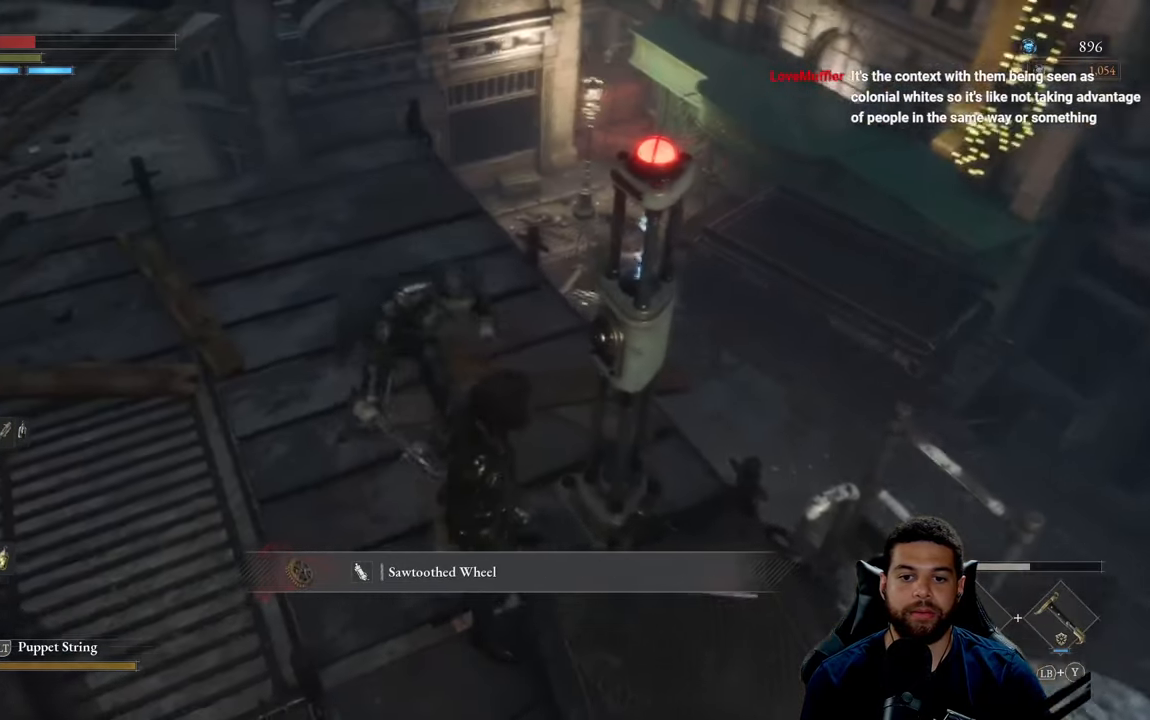
{"buttons": [], "left_stick": "center", "right_stick": "center", "events": [[166, "right_stick", "left"], [300, "right_stick", "center"]]}
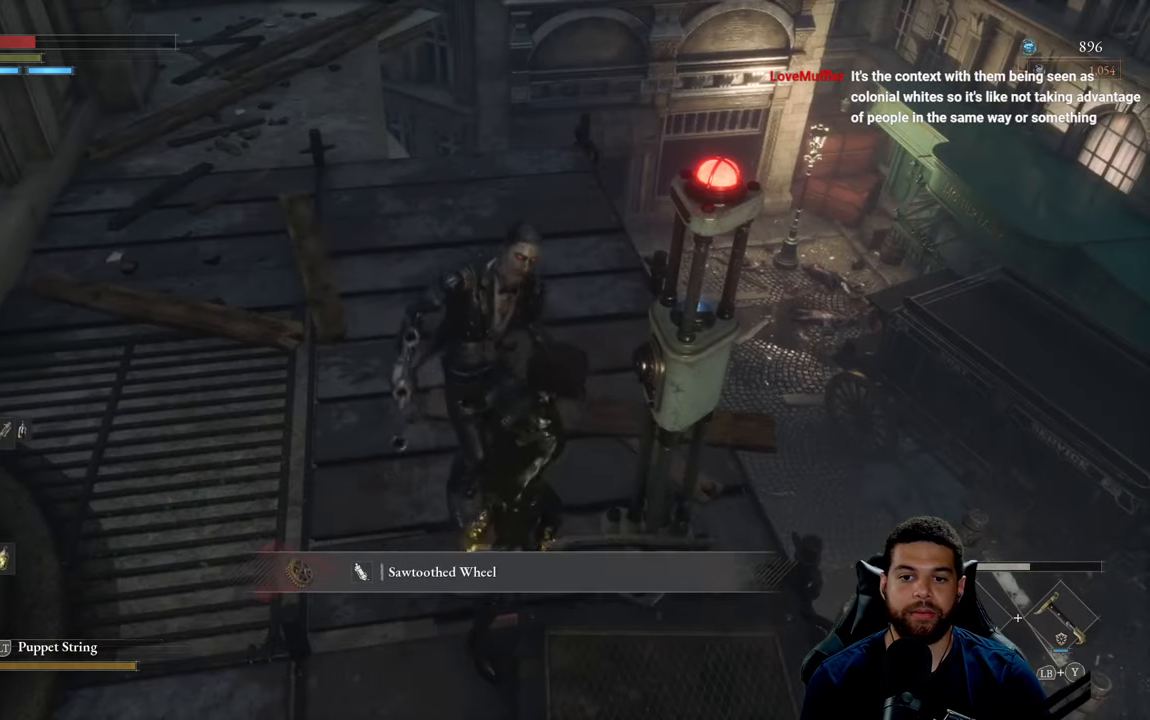
{"buttons": [], "left_stick": "center", "right_stick": "center", "events": []}
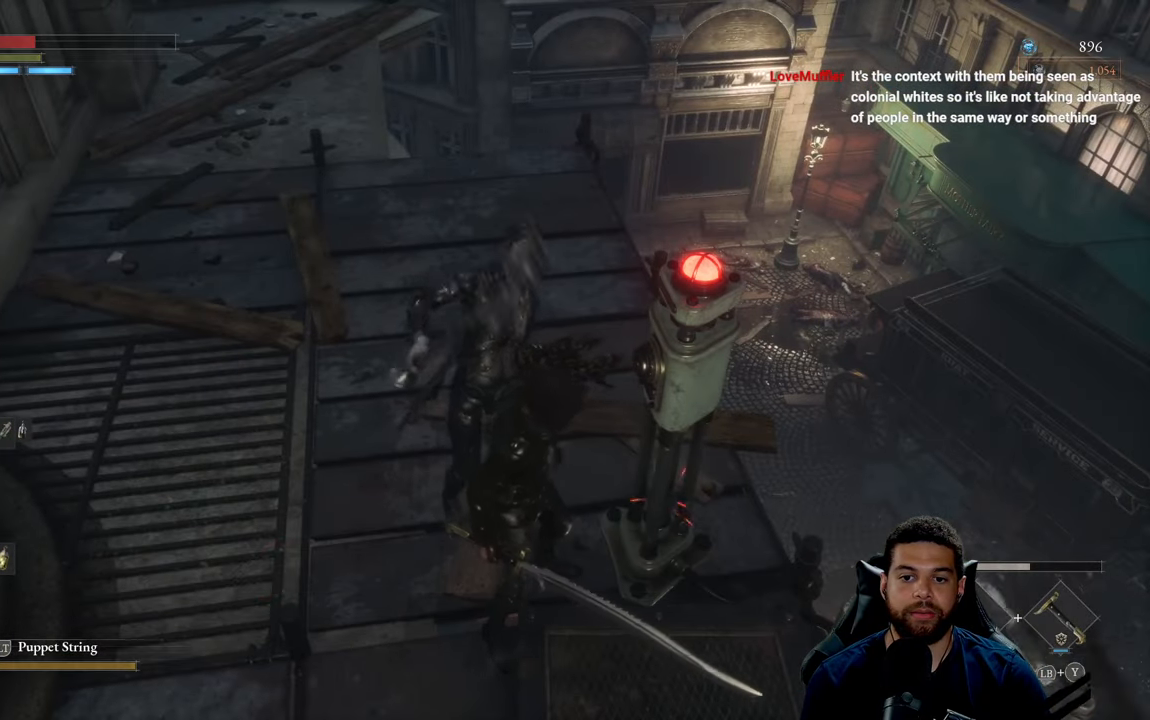
{"buttons": ["B"], "left_stick": "down", "right_stick": "center", "events": [[50, "left_stick", "down"], [483, "B", "down"]]}
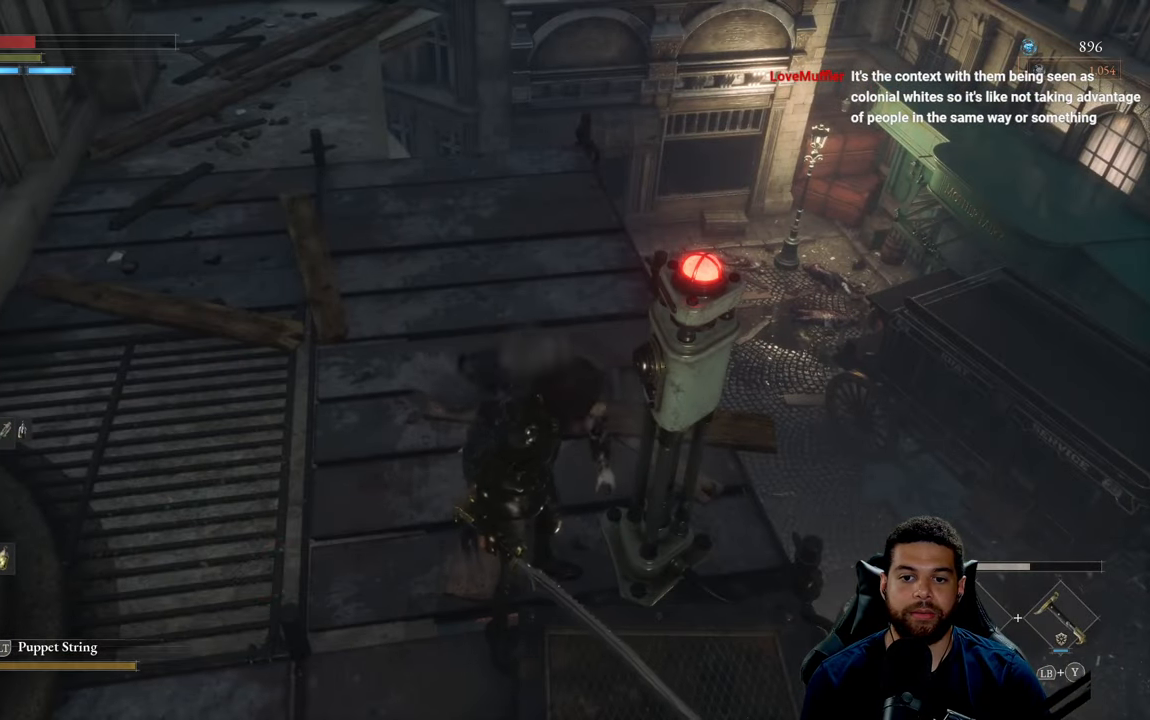
{"buttons": [], "left_stick": "left", "right_stick": "center", "events": [[33, "B", "up"], [33, "left_stick", "down-left"], [150, "left_stick", "left"]]}
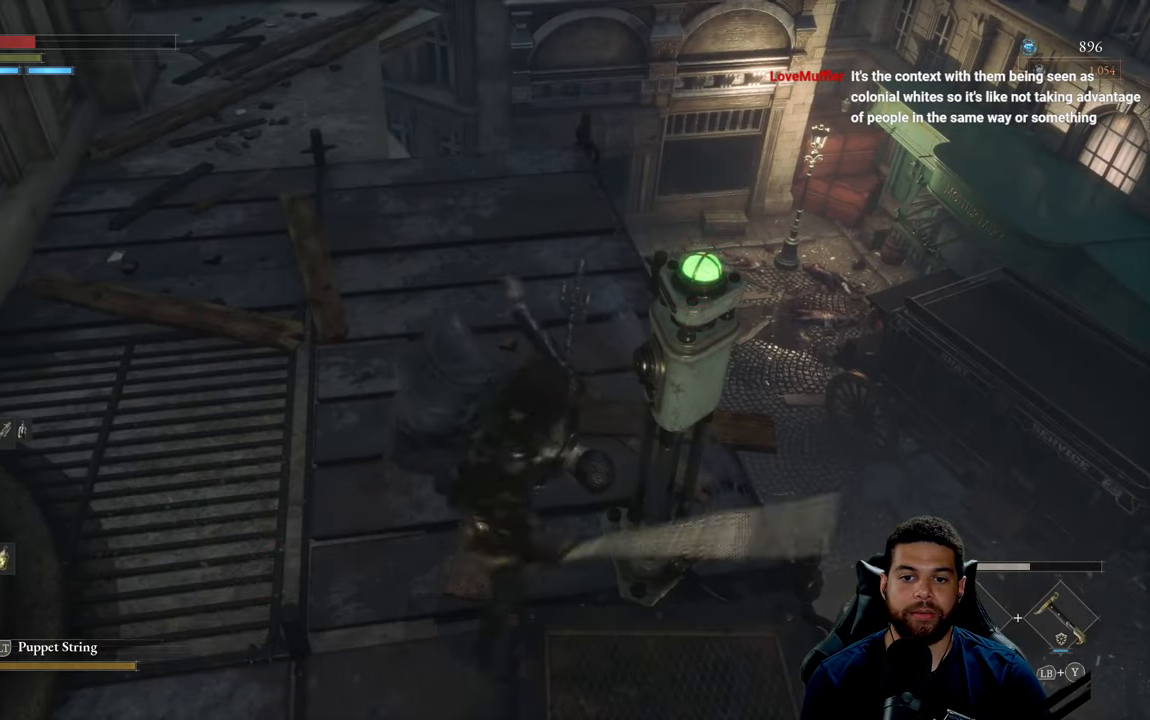
{"buttons": [], "left_stick": "left", "right_stick": "right", "events": [[333, "right_stick", "right"]]}
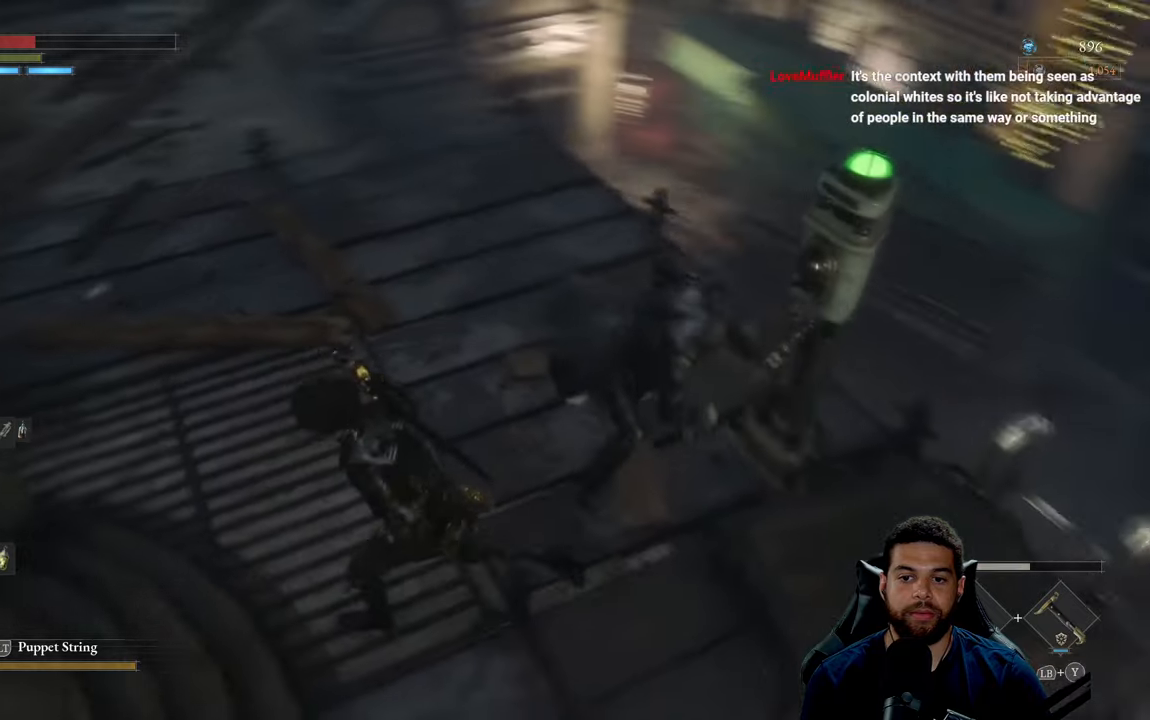
{"buttons": [], "left_stick": "left", "right_stick": "center", "events": [[50, "left_stick", "up-left"], [267, "left_stick", "left"], [283, "right_stick", "center"]]}
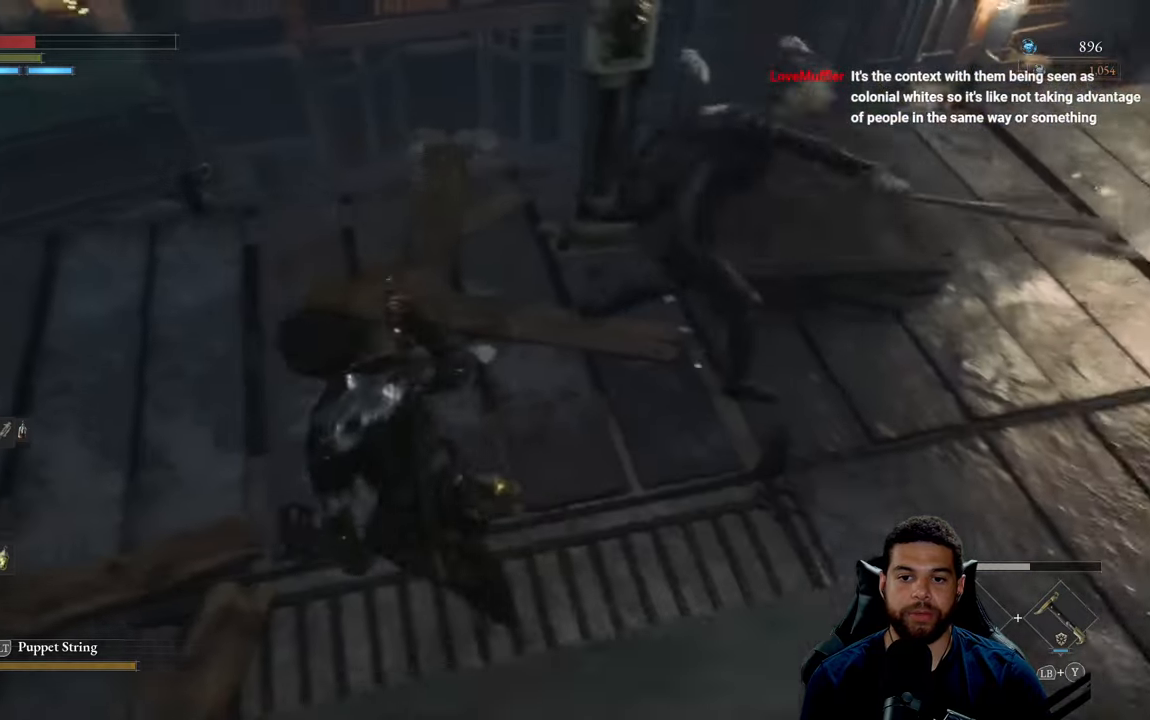
{"buttons": [], "left_stick": "up-left", "right_stick": "center", "events": [[117, "right_stick", "right"], [350, "left_stick", "up-left"], [450, "right_stick", "center"]]}
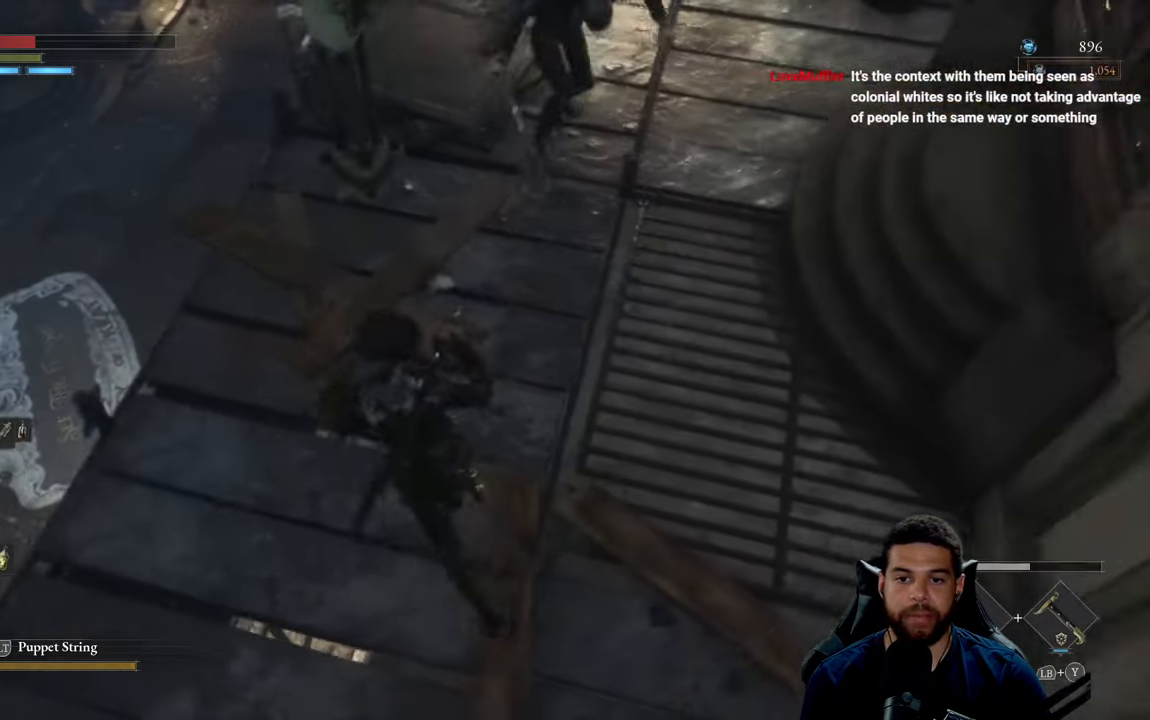
{"buttons": ["R2"], "left_stick": "up-right", "right_stick": "up-right", "events": [[33, "left_stick", "up"], [100, "R2", "down"], [283, "left_stick", "up-right"], [283, "right_stick", "up"], [450, "right_stick", "up-right"]]}
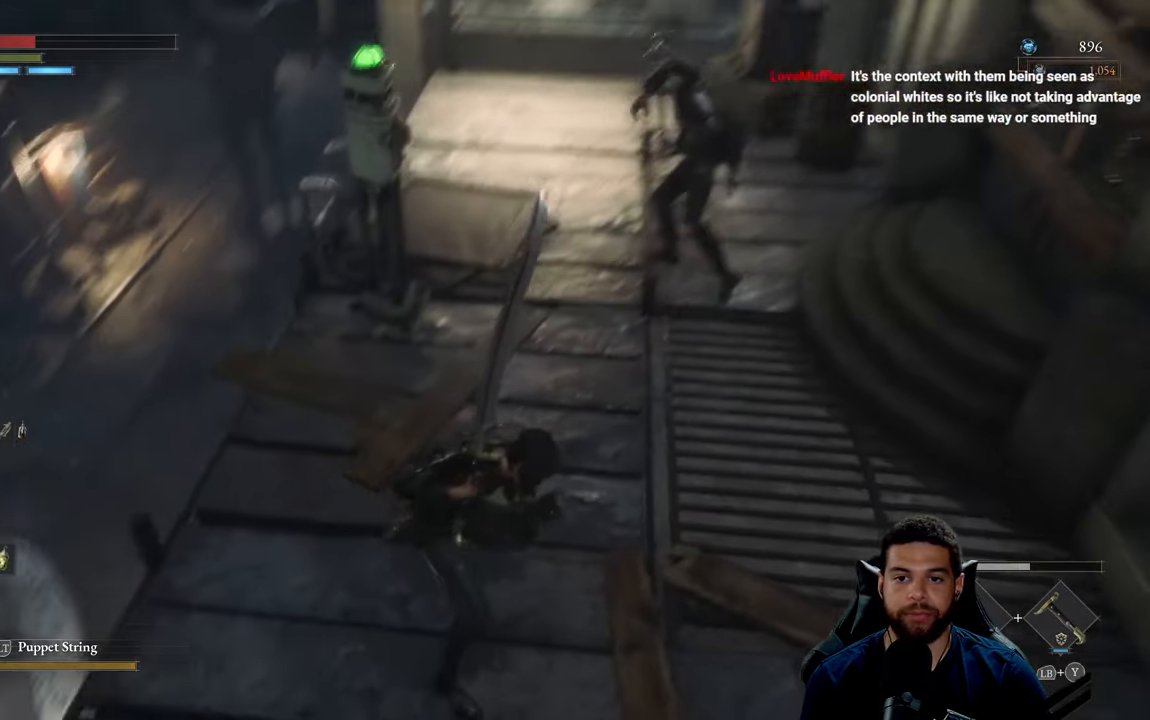
{"buttons": ["R2"], "left_stick": "up-right", "right_stick": "center", "events": [[50, "right_stick", "center"], [150, "R3", "down"], [267, "R3", "up"]]}
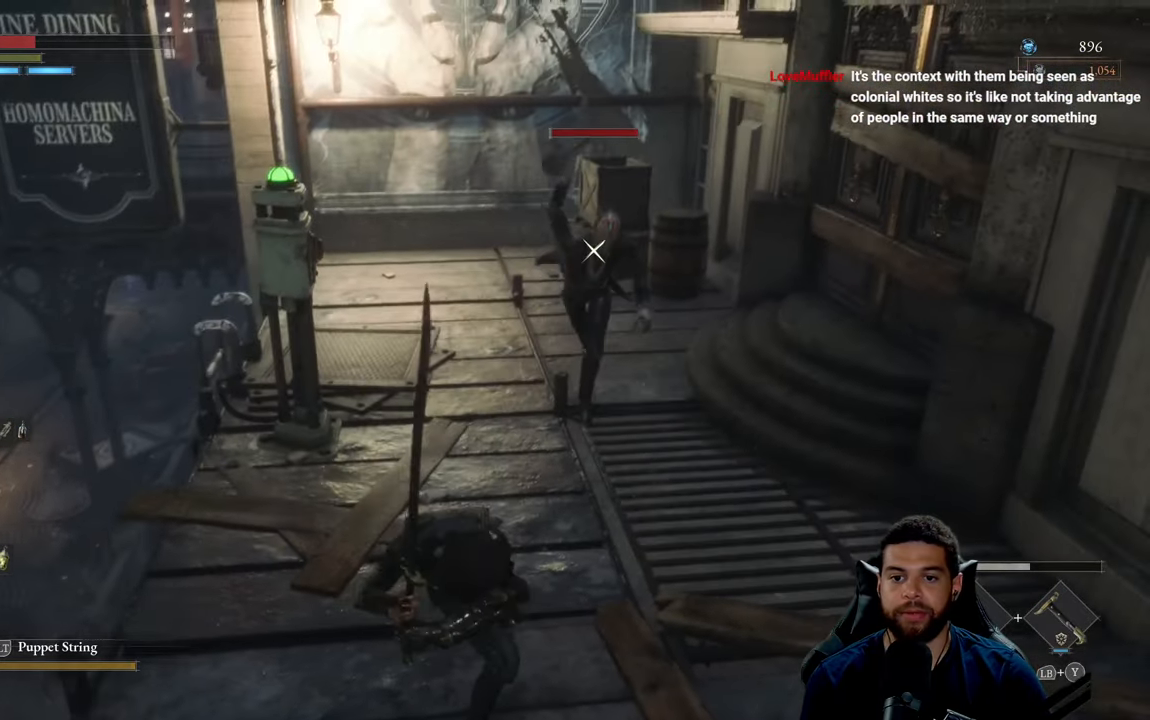
{"buttons": ["R2"], "left_stick": "up-right", "right_stick": "center", "events": [[167, "right_stick", "up"], [300, "right_stick", "center"]]}
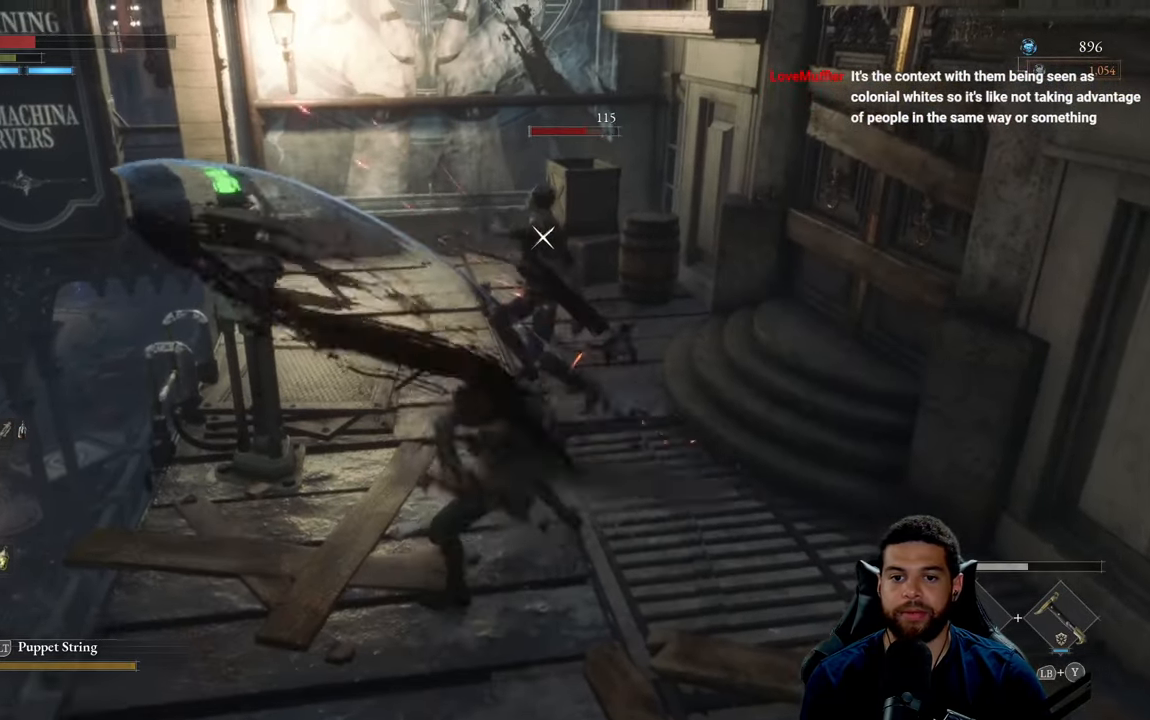
{"buttons": [], "left_stick": "up-right", "right_stick": "center", "events": [[500, "R2", "up"]]}
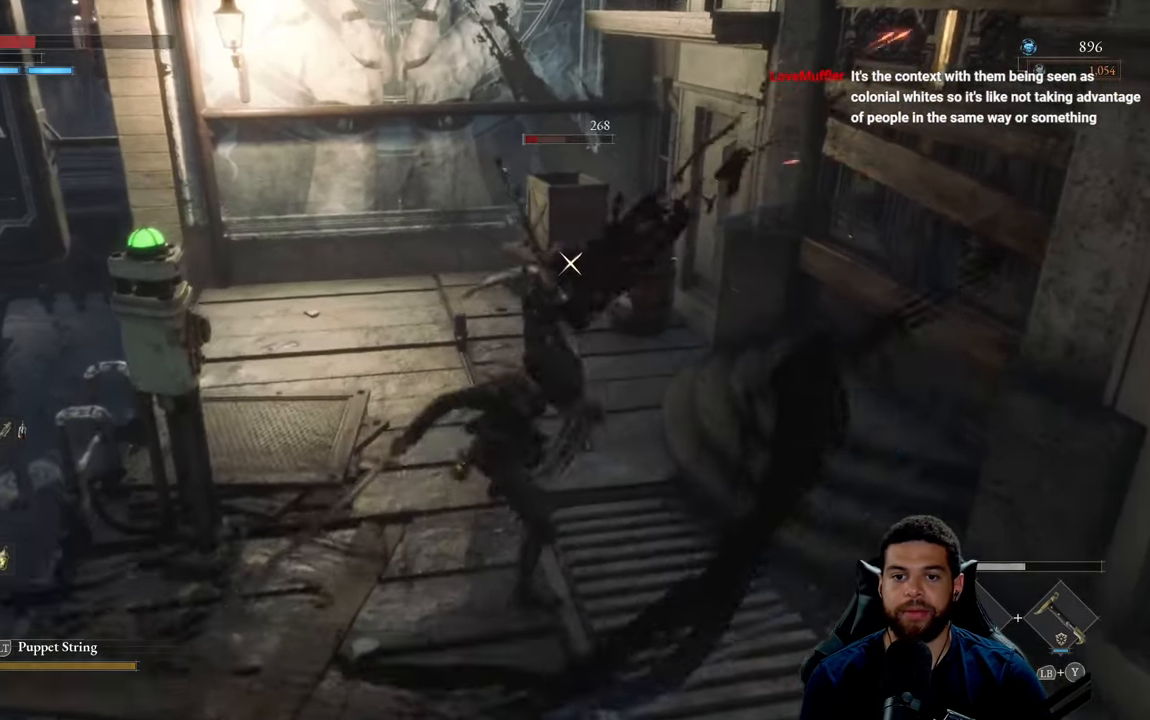
{"buttons": [], "left_stick": "up", "right_stick": "center", "events": [[100, "R1", "down"], [183, "R1", "up"], [217, "left_stick", "up"], [233, "R1", "down"], [317, "R1", "up"], [367, "R1", "down"], [467, "R1", "up"]]}
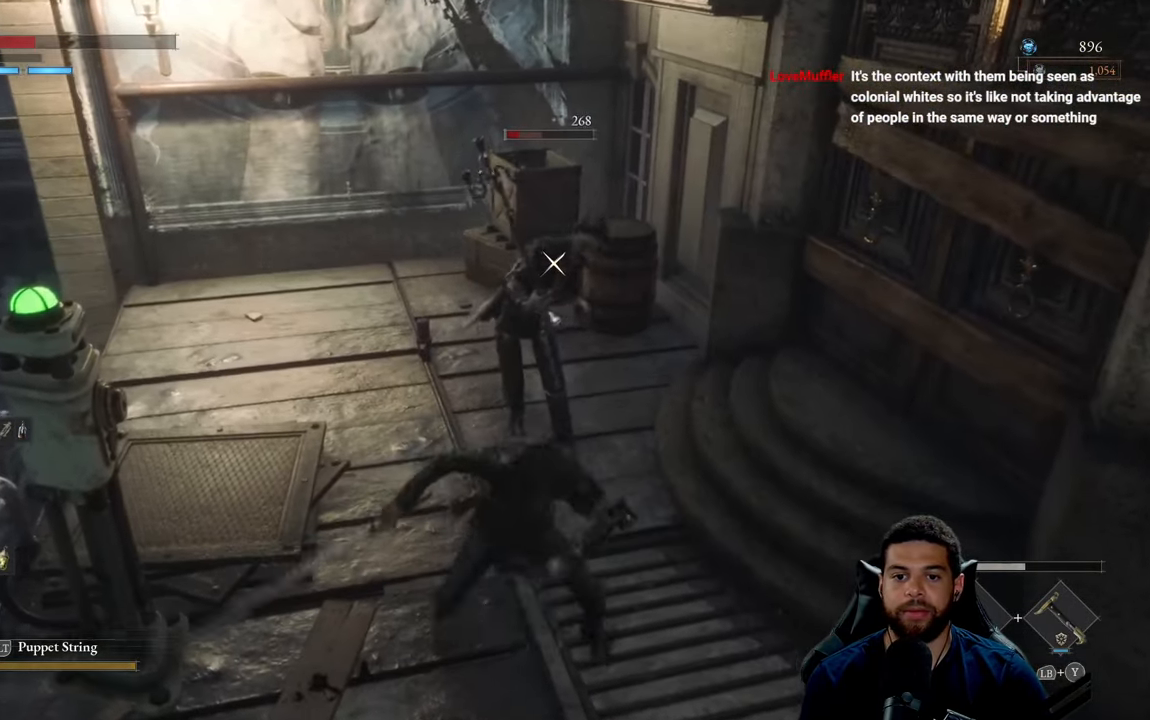
{"buttons": ["R3"], "left_stick": "down-left", "right_stick": "up", "events": [[33, "R1", "down"], [150, "R1", "up"], [233, "left_stick", "center"], [400, "R3", "down"], [417, "left_stick", "down-left"], [467, "right_stick", "up"]]}
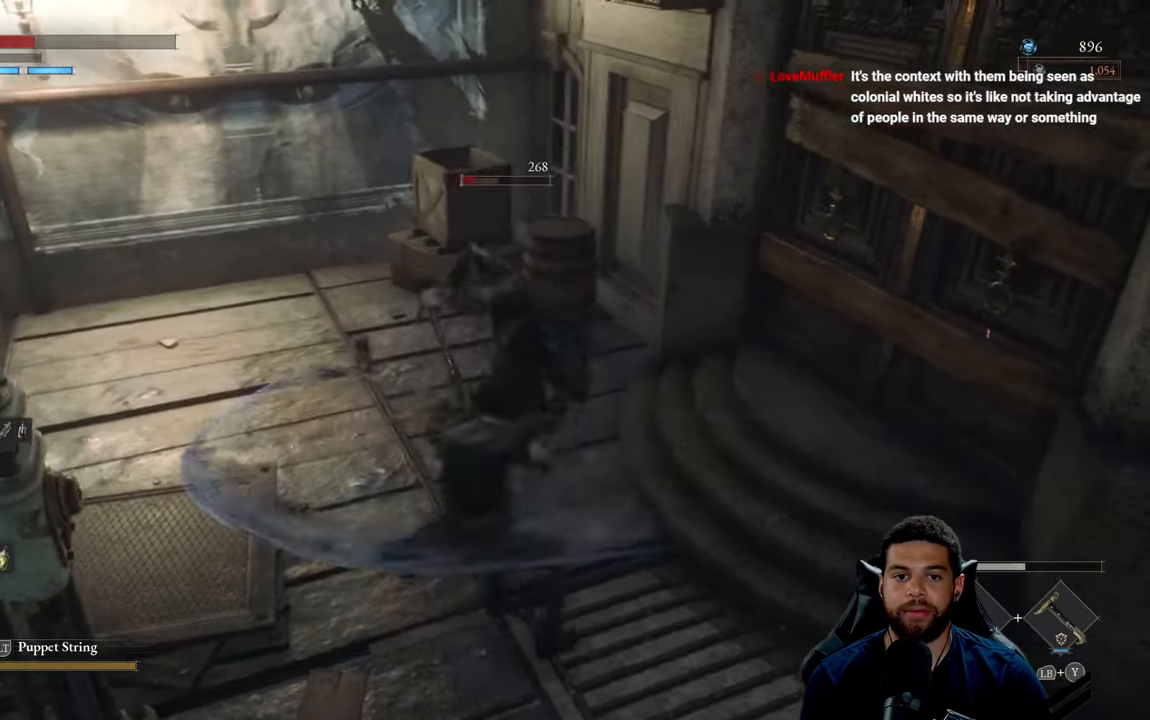
{"buttons": [], "left_stick": "down-left", "right_stick": "center", "events": [[33, "R3", "up"], [183, "right_stick", "center"], [283, "right_stick", "up"], [467, "right_stick", "center"]]}
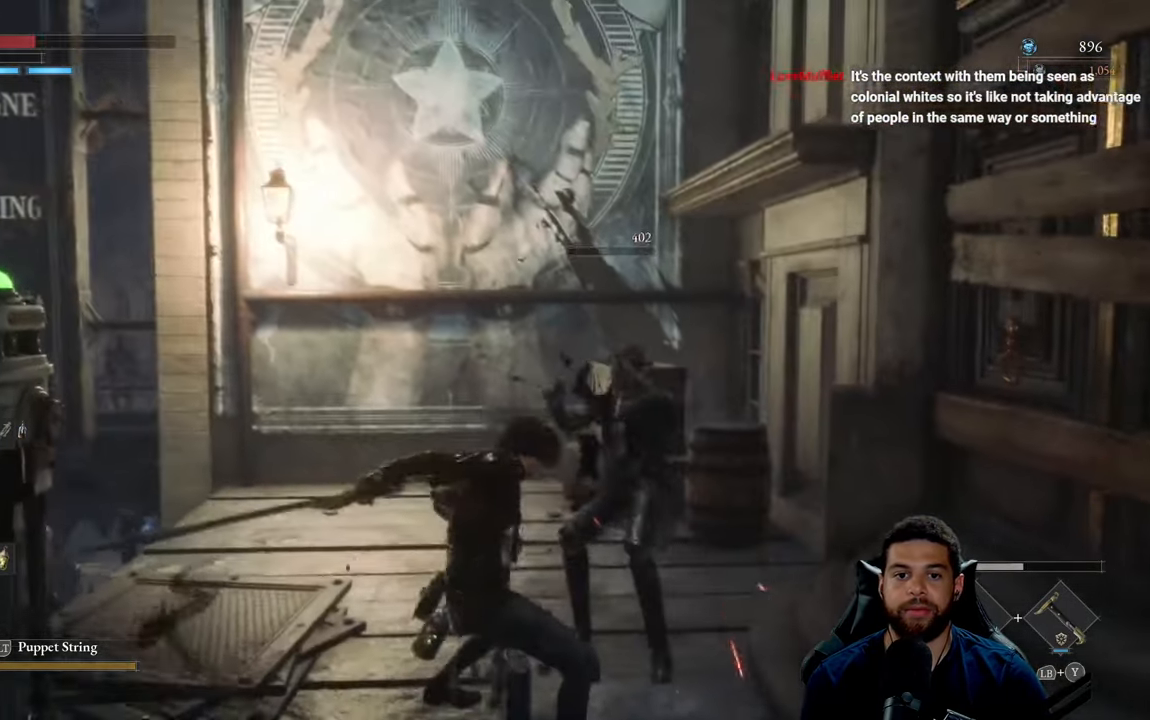
{"buttons": [], "left_stick": "down-left", "right_stick": "left", "events": [[300, "right_stick", "left"]]}
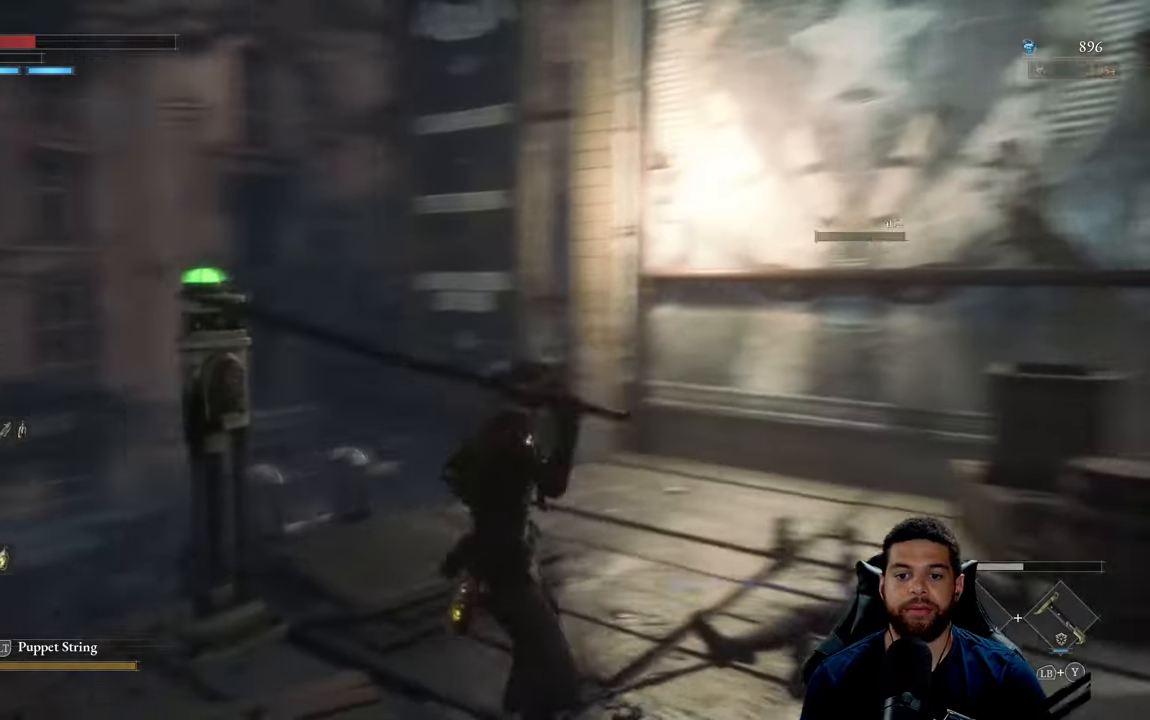
{"buttons": [], "left_stick": "right", "right_stick": "center", "events": [[34, "right_stick", "center"], [150, "left_stick", "right"]]}
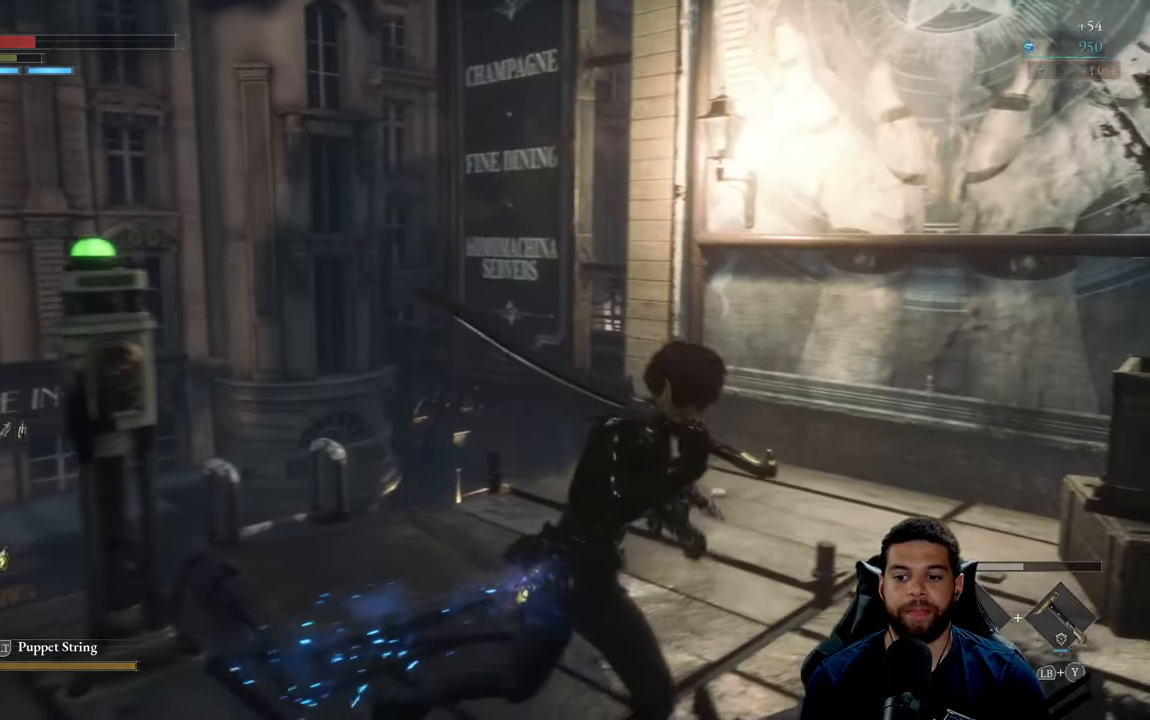
{"buttons": [], "left_stick": "left", "right_stick": "left", "events": [[117, "A", "down"], [167, "A", "up"], [234, "A", "down"], [250, "left_stick", "down-left"], [300, "A", "up"], [367, "right_stick", "left"], [434, "left_stick", "left"]]}
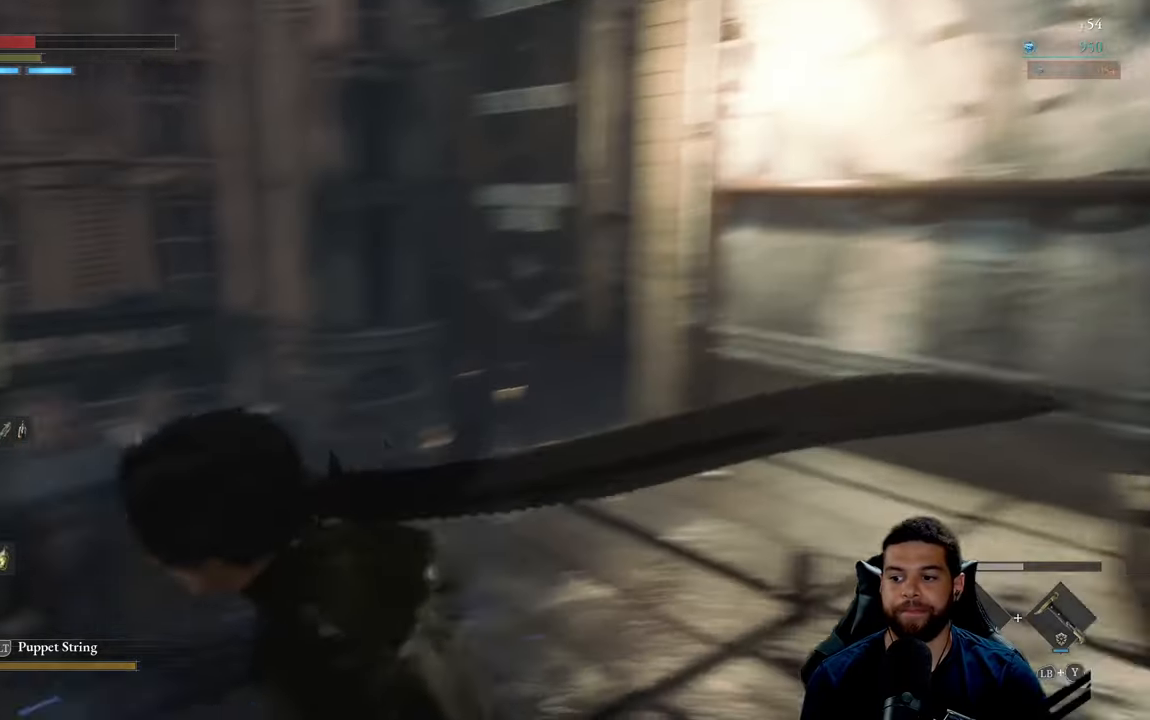
{"buttons": [], "left_stick": "up-left", "right_stick": "center", "events": [[150, "left_stick", "up-left"], [384, "right_stick", "center"]]}
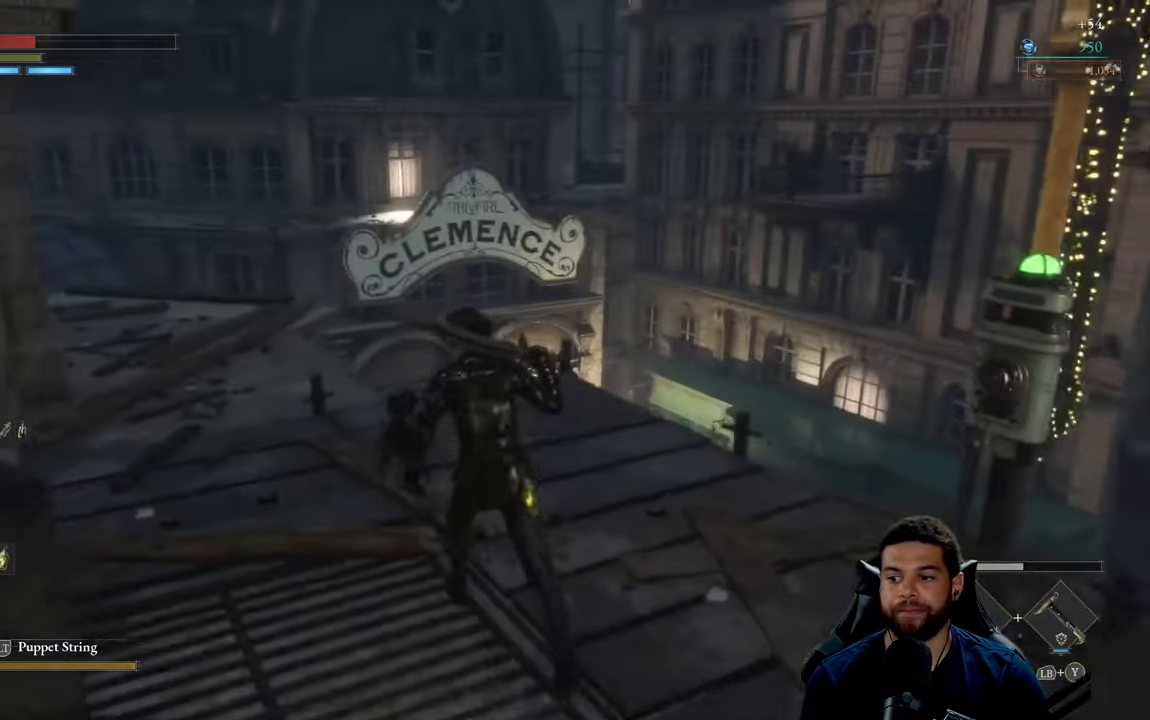
{"buttons": [], "left_stick": "up-left", "right_stick": "center", "events": [[150, "right_stick", "up-left"], [284, "right_stick", "center"]]}
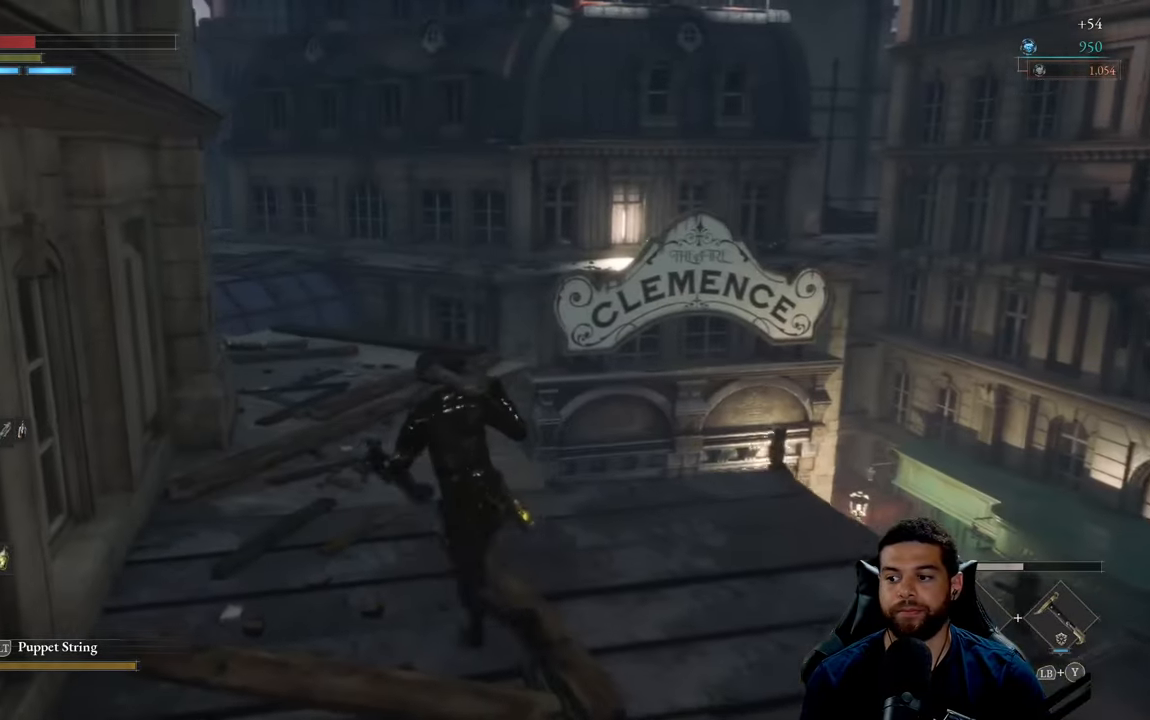
{"buttons": [], "left_stick": "center", "right_stick": "center", "events": [[67, "right_stick", "left"], [117, "left_stick", "center"], [184, "right_stick", "center"]]}
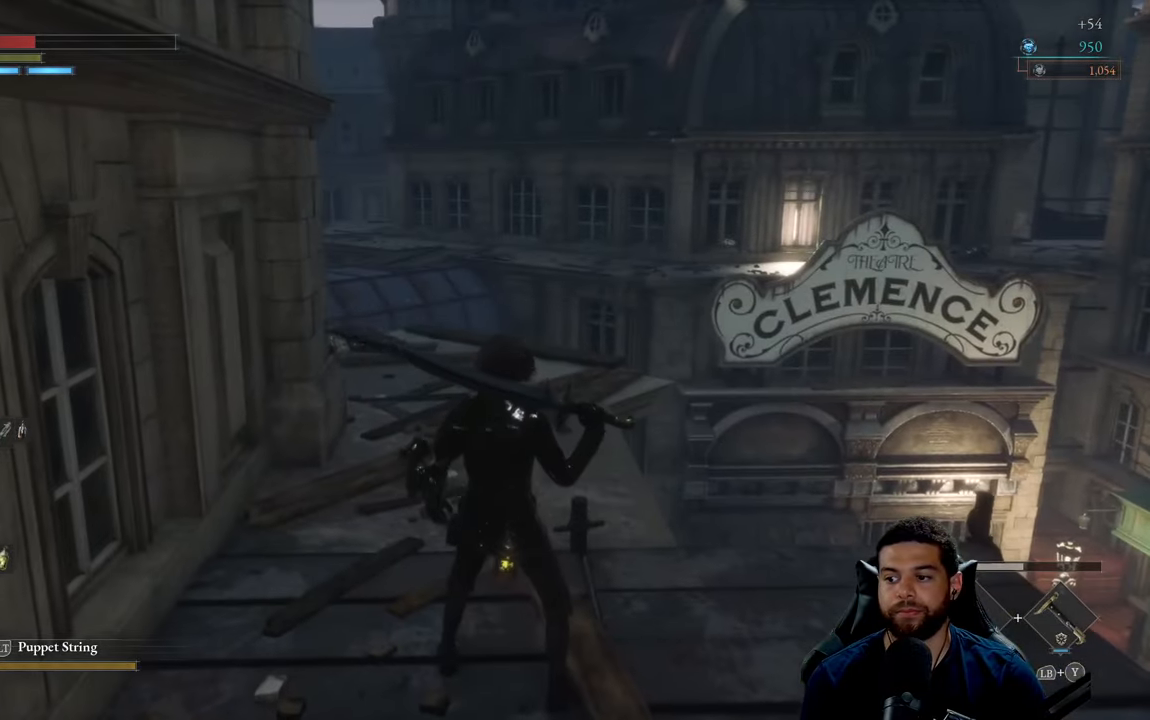
{"buttons": [], "left_stick": "up", "right_stick": "left", "events": [[317, "left_stick", "up"], [384, "right_stick", "left"]]}
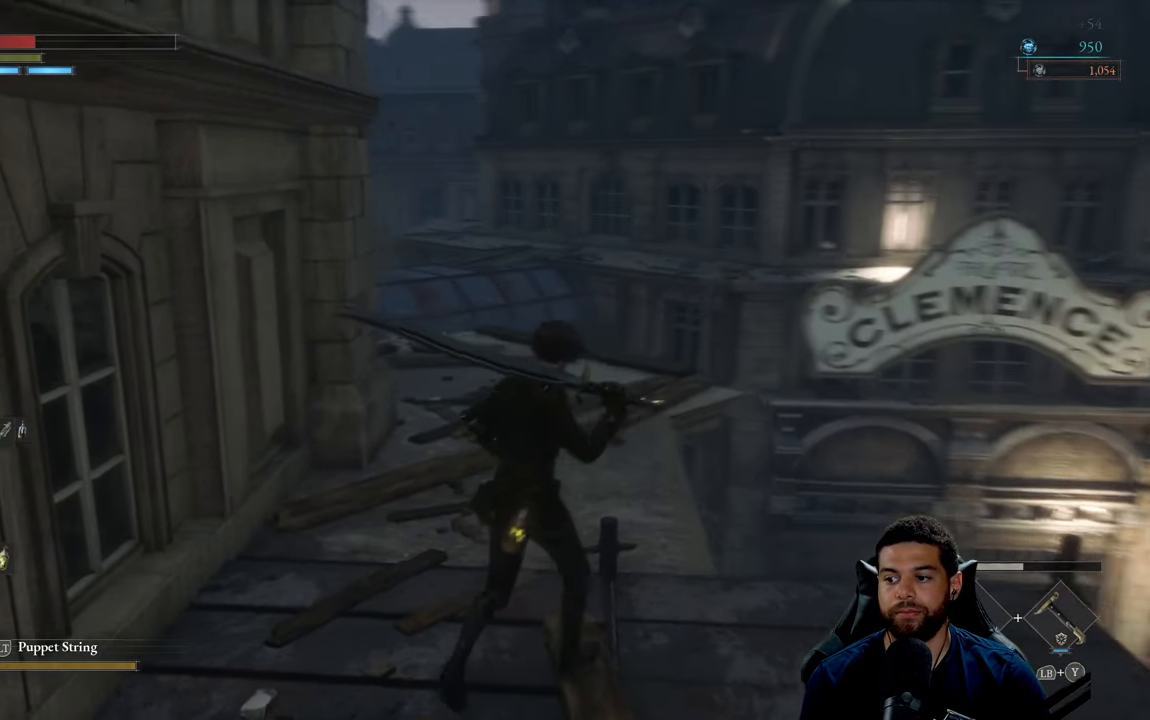
{"buttons": [], "left_stick": "center", "right_stick": "center", "events": [[67, "left_stick", "up-right"], [234, "right_stick", "center"], [317, "left_stick", "center"]]}
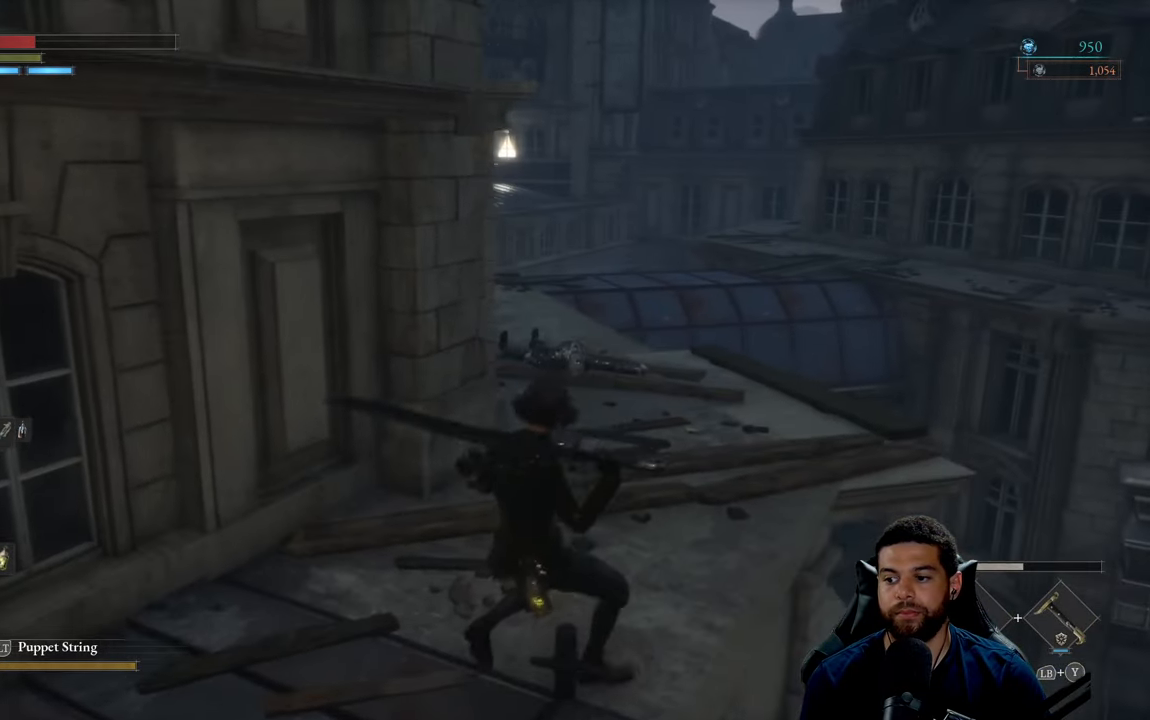
{"buttons": [], "left_stick": "up-right", "right_stick": "center", "events": [[384, "left_stick", "up-right"]]}
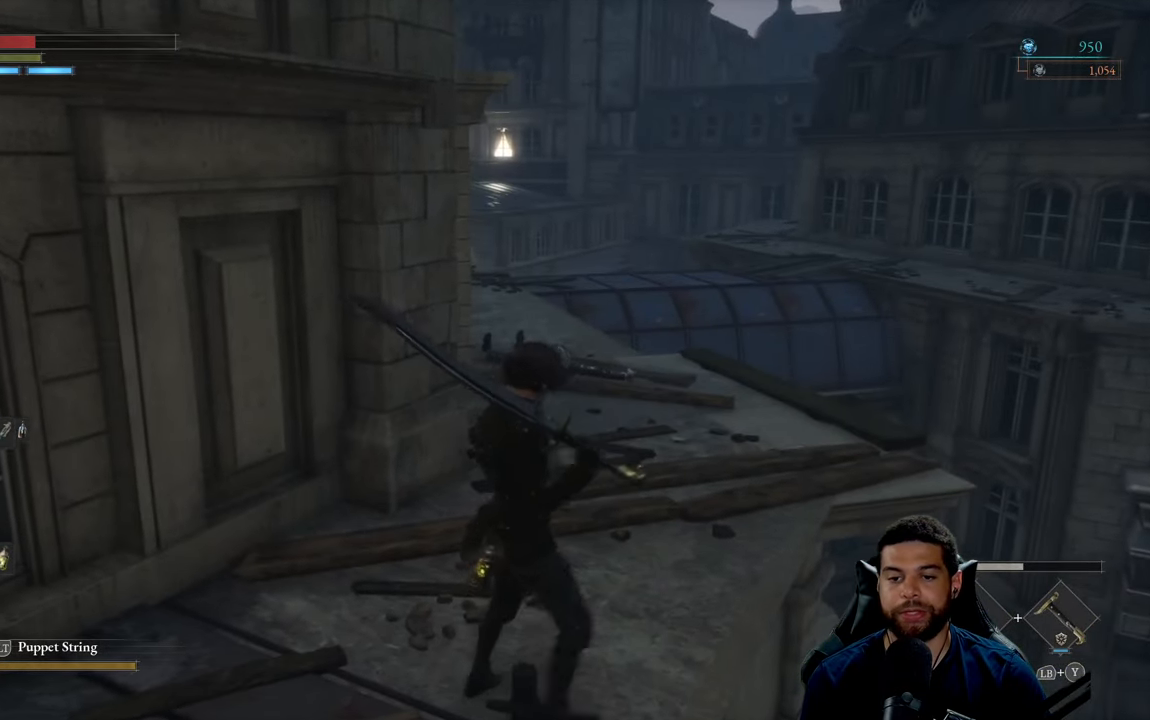
{"buttons": [], "left_stick": "center", "right_stick": "center", "events": [[217, "left_stick", "up"], [350, "left_stick", "center"]]}
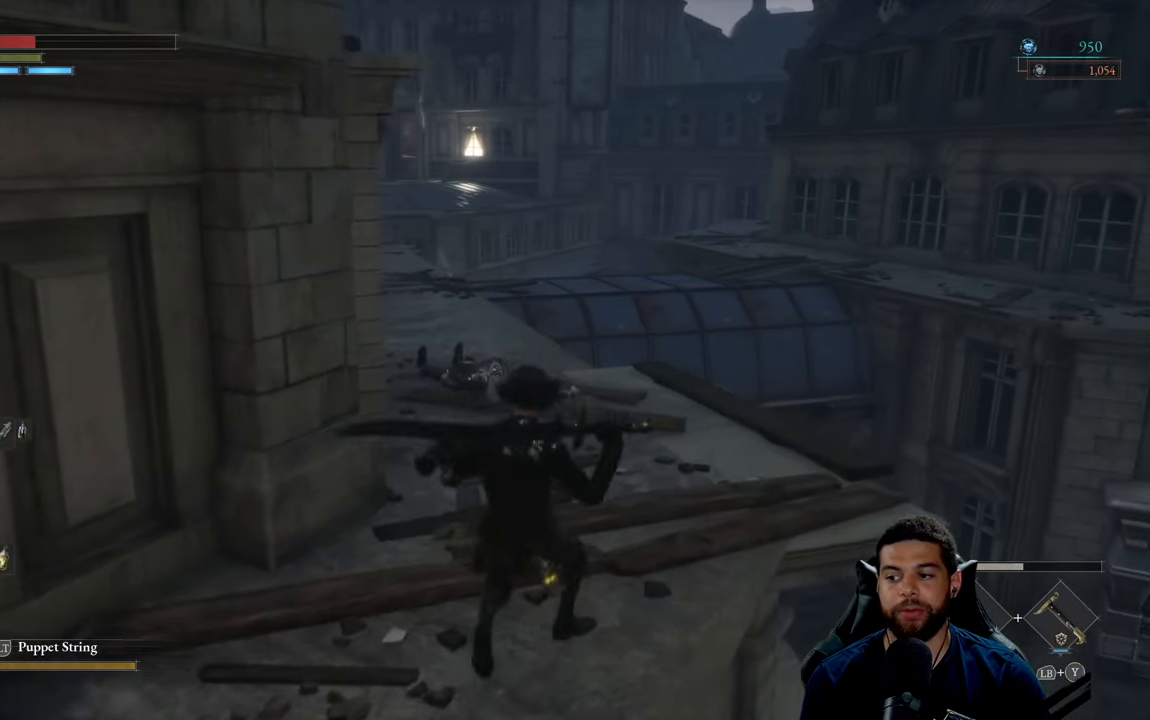
{"buttons": [], "left_stick": "center", "right_stick": "center", "events": [[167, "left_stick", "up"], [450, "left_stick", "center"]]}
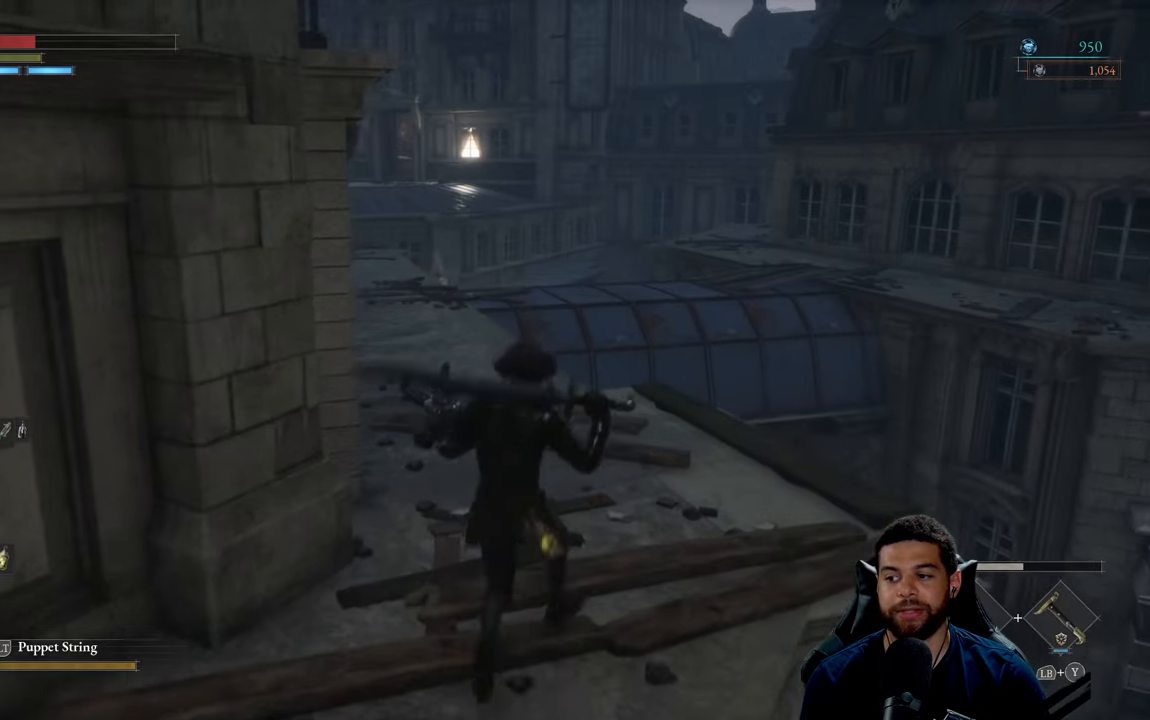
{"buttons": [], "left_stick": "center", "right_stick": "center", "events": []}
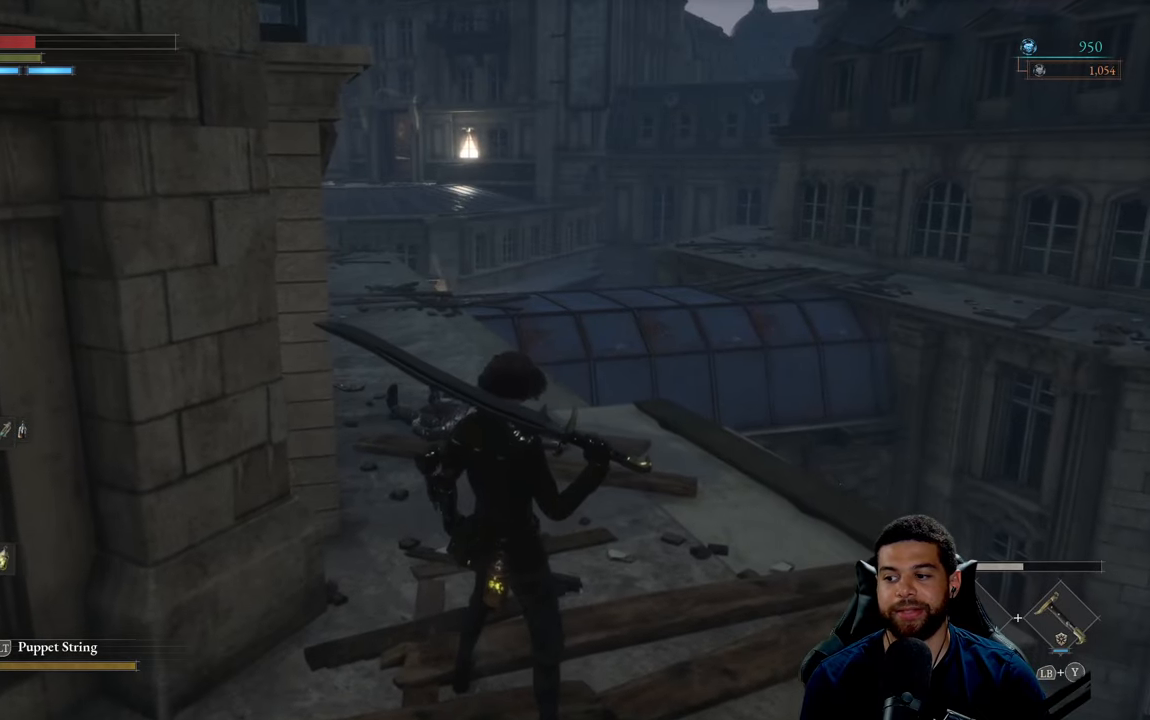
{"buttons": [], "left_stick": "center", "right_stick": "center", "events": []}
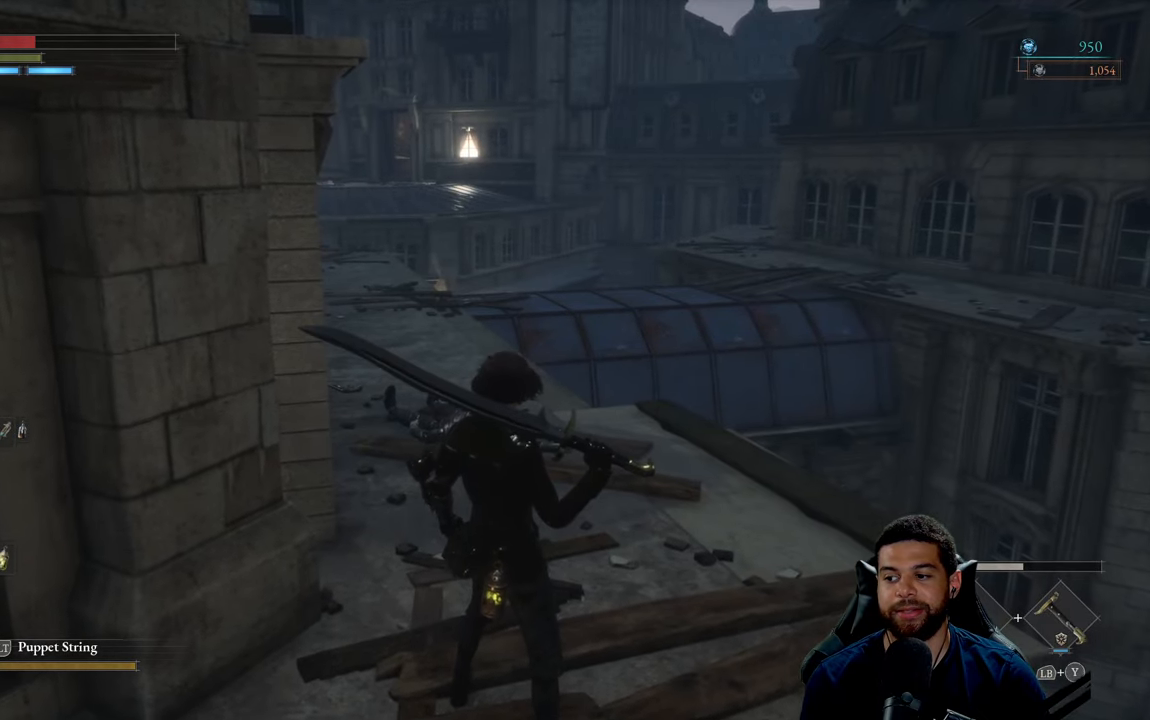
{"buttons": [], "left_stick": "center", "right_stick": "center", "events": [[216, "left_stick", "up-right"], [483, "left_stick", "center"]]}
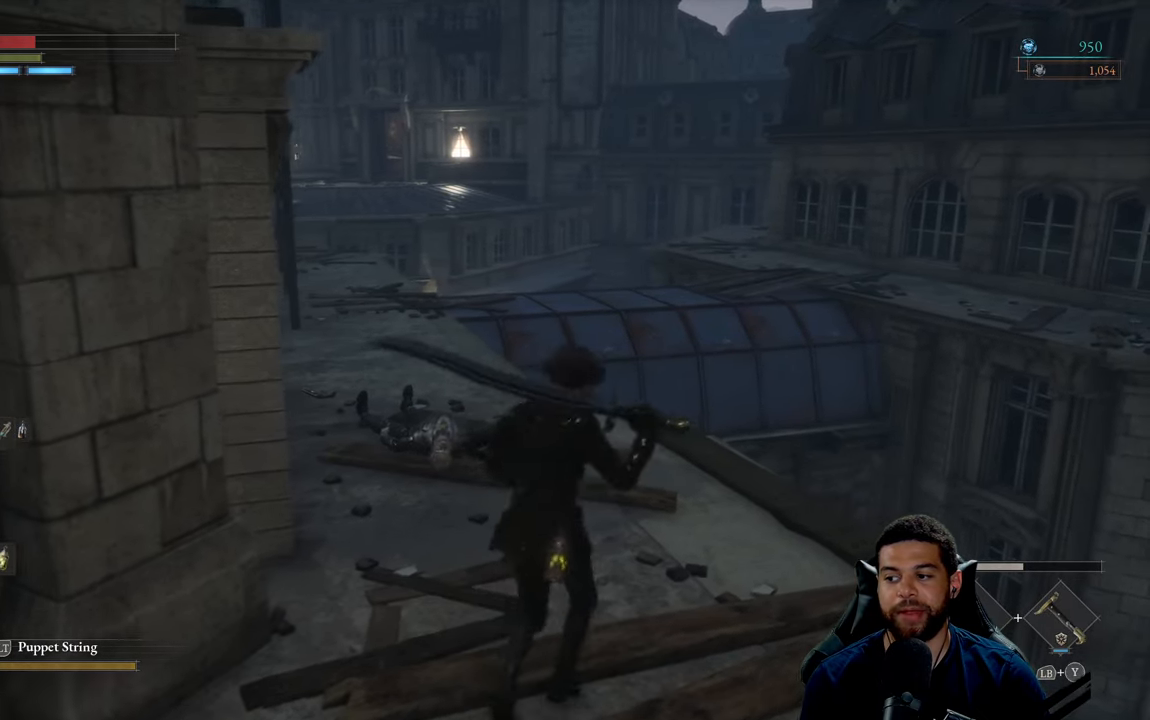
{"buttons": [], "left_stick": "up-right", "right_stick": "left", "events": [[383, "right_stick", "left"], [500, "left_stick", "up-right"]]}